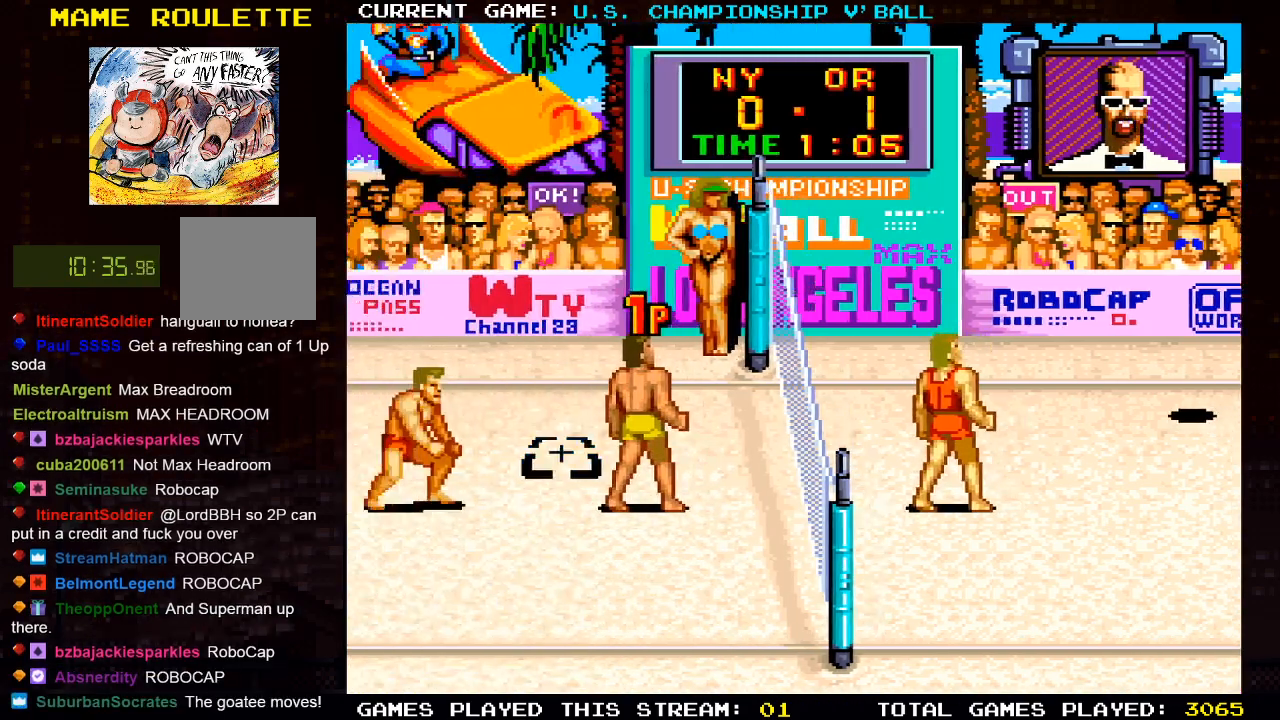
Gameplay with a controller (PlayStation layout); each line is a JSON object with the inputs held at the frame after it. "events" lists button and stick changes between this image and that frame as [ms after this image, input, new state], when the widget could be followed in between.
{"buttons": ["DPAD_LEFT"], "left_stick": "center", "right_stick": "center", "events": [[83, "DPAD_UP", "down"], [350, "DPAD_UP", "up"], [417, "DPAD_LEFT", "down"]]}
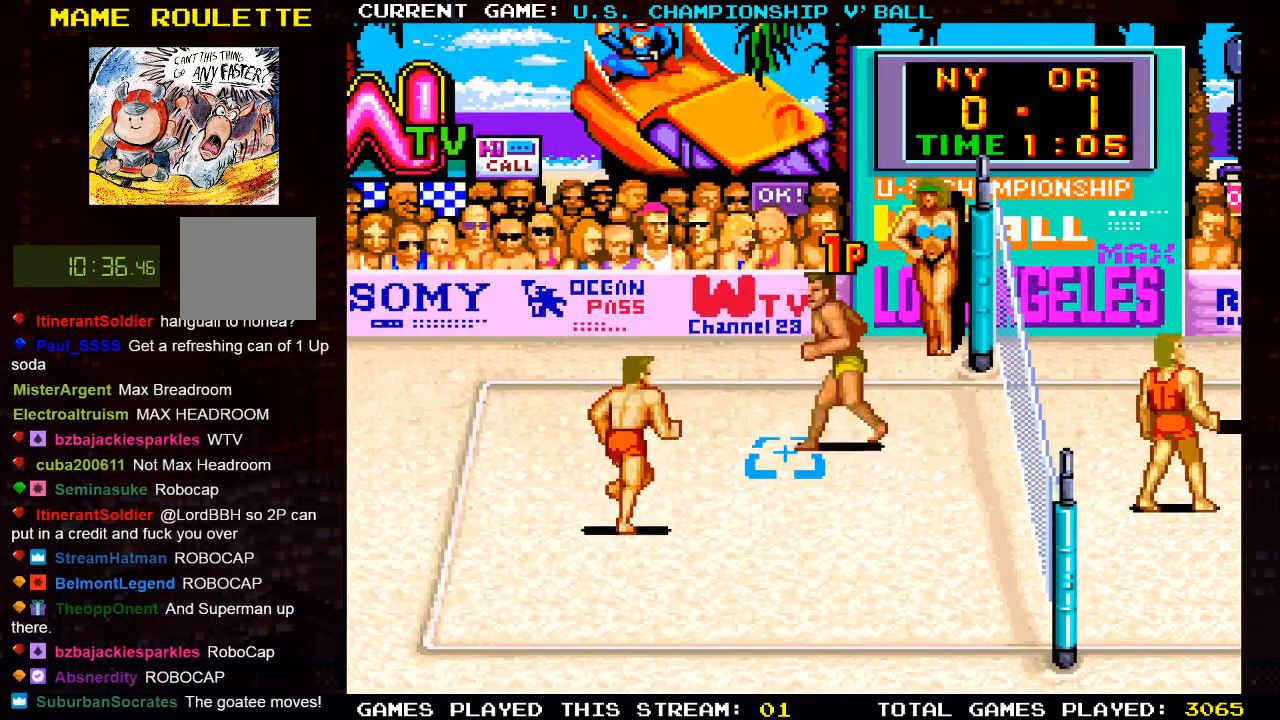
{"buttons": [], "left_stick": "center", "right_stick": "center", "events": [[83, "DPAD_DOWN", "down"], [117, "DPAD_DOWN", "up"], [133, "DPAD_LEFT", "up"]]}
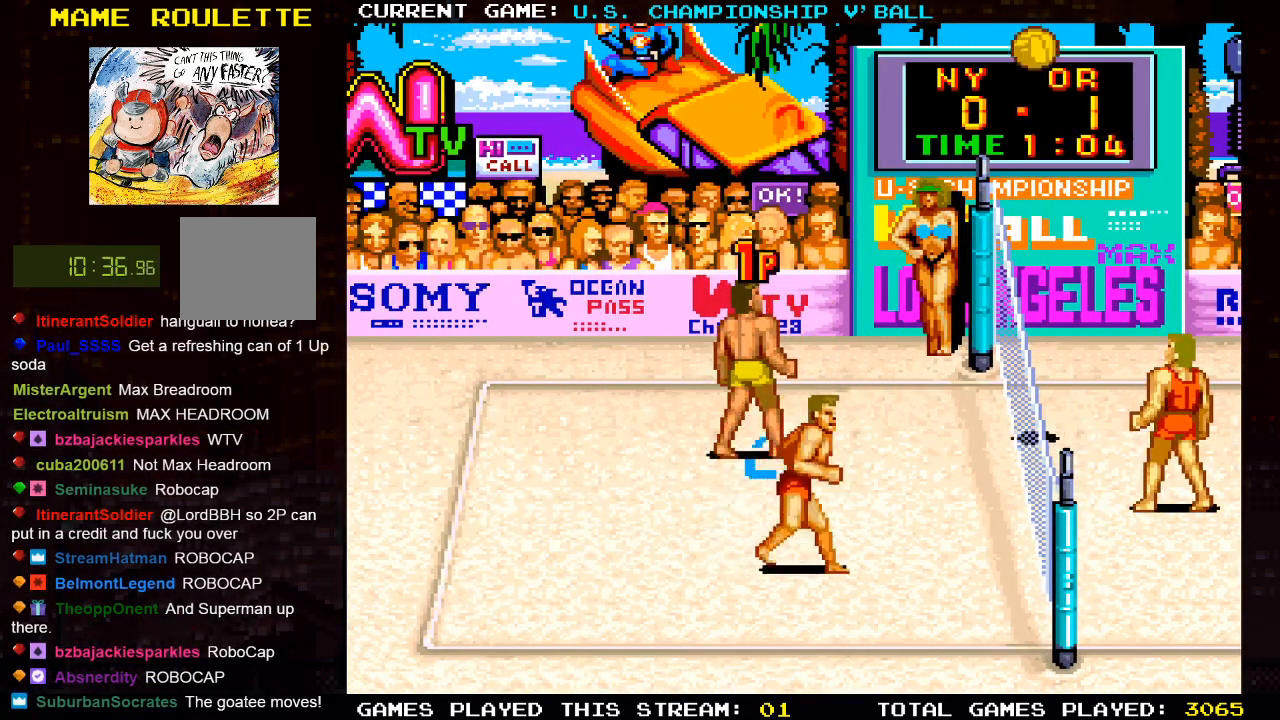
{"buttons": ["SQUARE"], "left_stick": "center", "right_stick": "center", "events": [[317, "SQUARE", "down"]]}
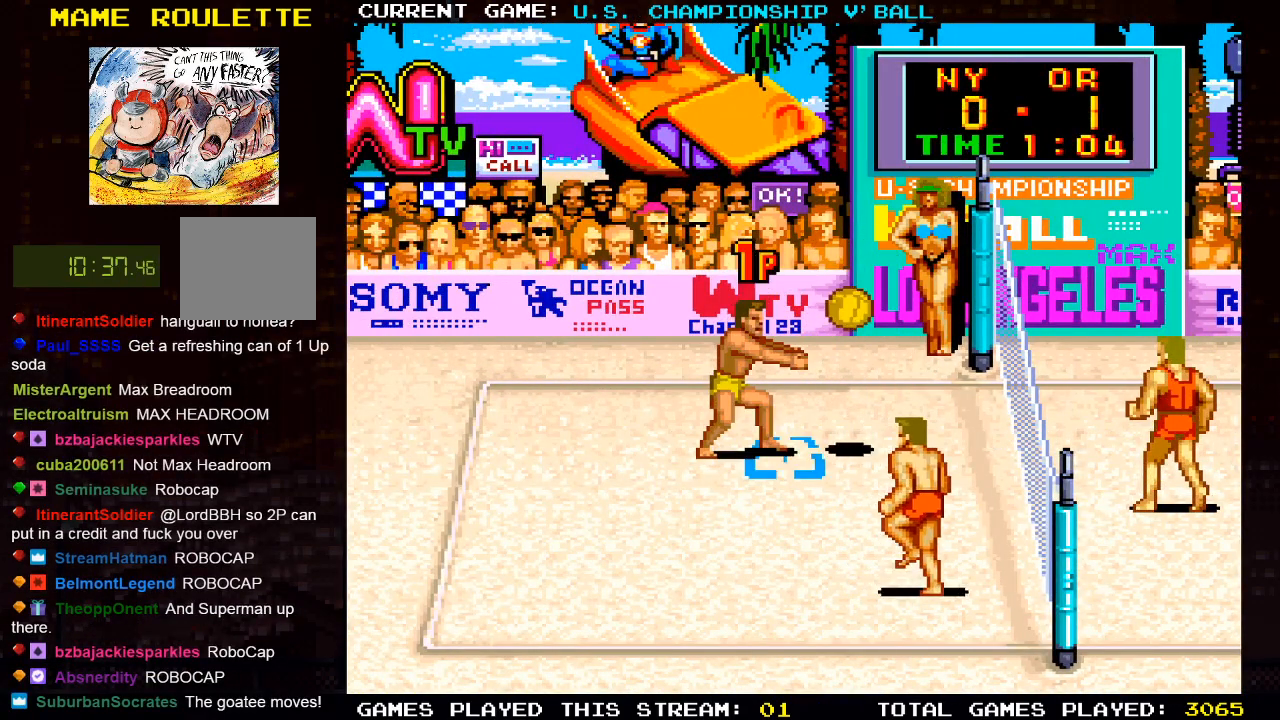
{"buttons": [], "left_stick": "center", "right_stick": "center", "events": [[67, "SQUARE", "up"]]}
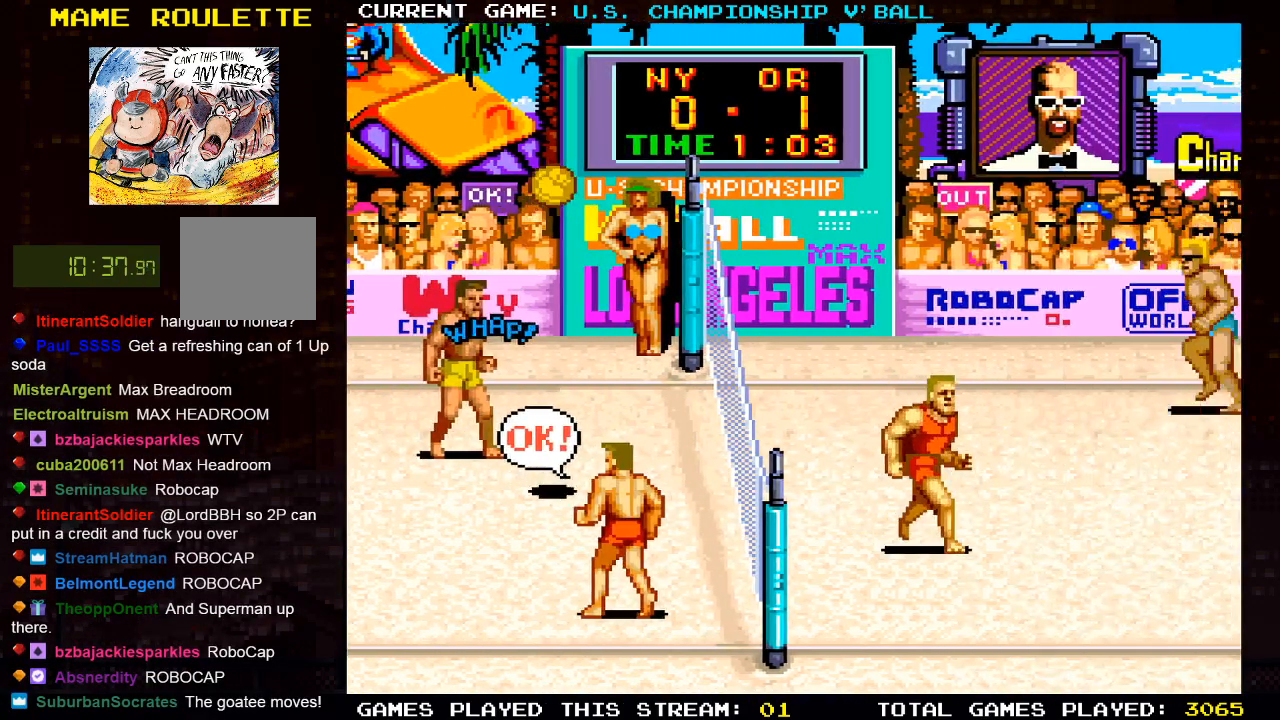
{"buttons": [], "left_stick": "center", "right_stick": "center", "events": []}
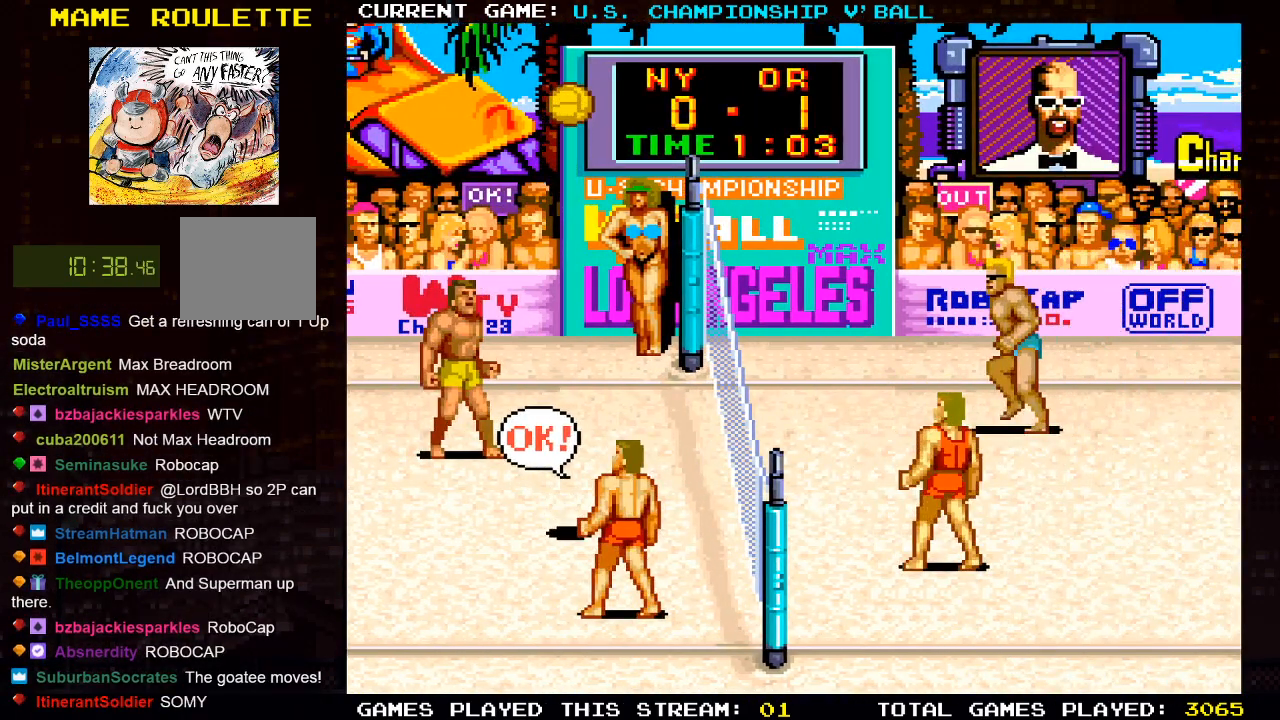
{"buttons": [], "left_stick": "center", "right_stick": "center", "events": [[267, "DPAD_UP", "down"], [367, "DPAD_UP", "up"]]}
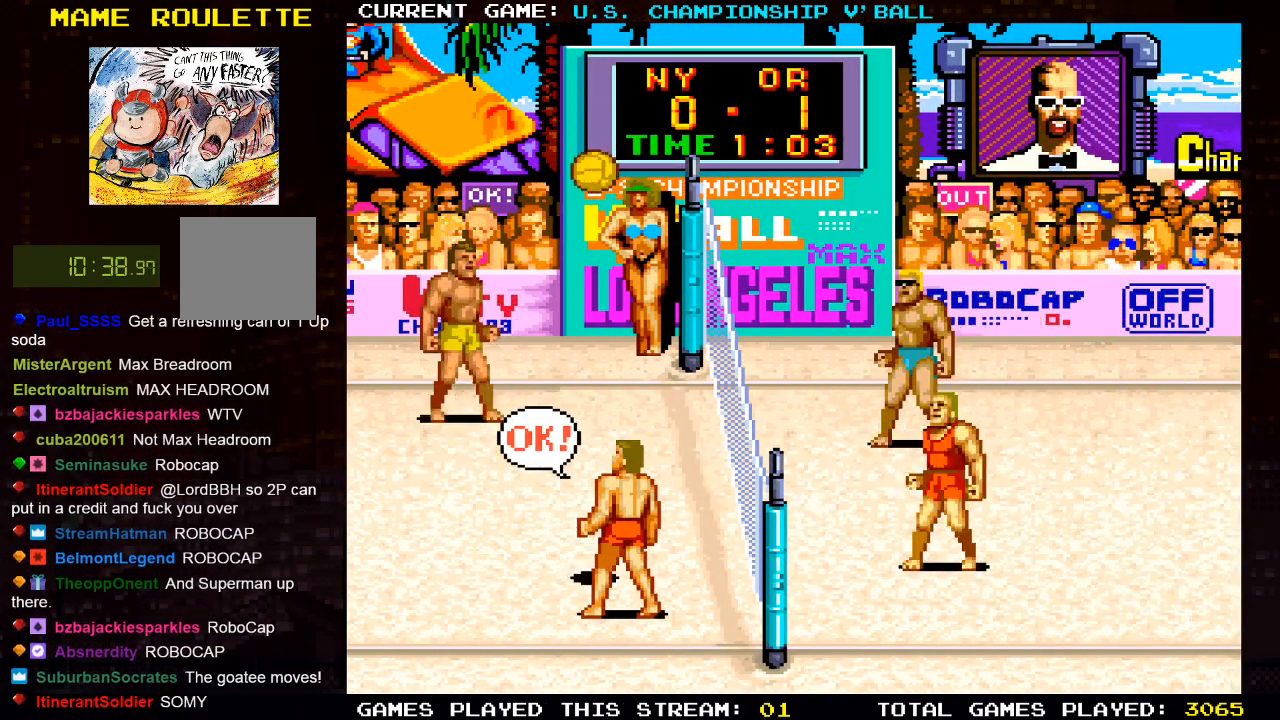
{"buttons": ["DPAD_DOWN", "DPAD_RIGHT"], "left_stick": "center", "right_stick": "center", "events": [[283, "DPAD_DOWN", "down"], [283, "DPAD_RIGHT", "down"]]}
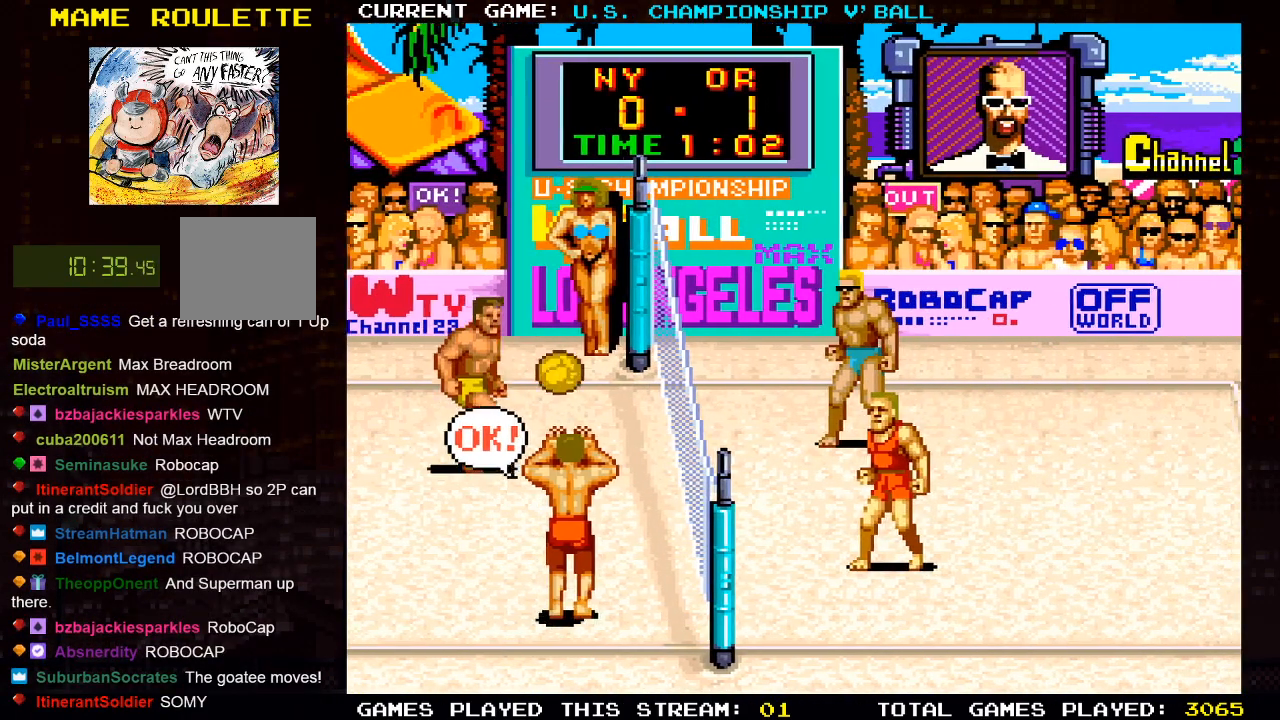
{"buttons": ["DPAD_RIGHT"], "left_stick": "center", "right_stick": "center", "events": [[100, "DPAD_RIGHT", "up"], [133, "DPAD_DOWN", "up"], [383, "DPAD_RIGHT", "down"]]}
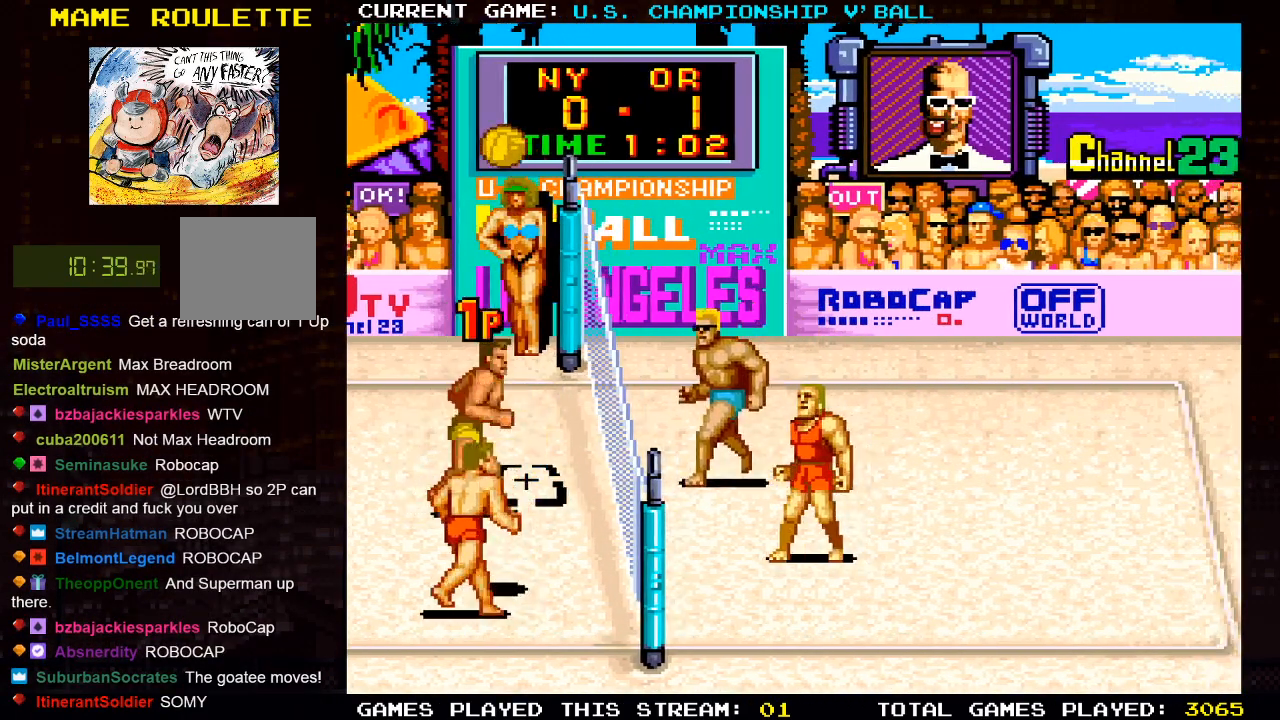
{"buttons": ["DPAD_UP"], "left_stick": "center", "right_stick": "center", "events": [[117, "DPAD_RIGHT", "up"], [433, "DPAD_UP", "down"]]}
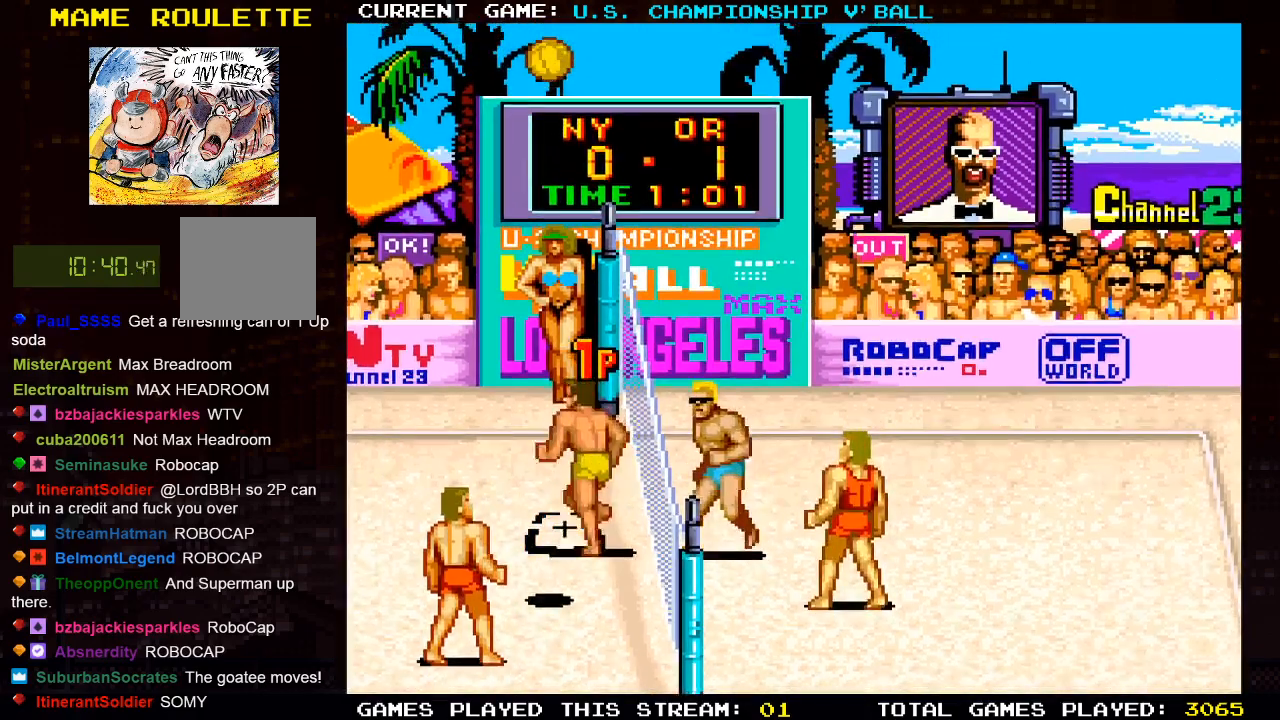
{"buttons": ["DPAD_UP"], "left_stick": "center", "right_stick": "center", "events": [[33, "DPAD_UP", "up"], [100, "CROSS", "down"], [267, "CROSS", "up"], [400, "DPAD_UP", "down"]]}
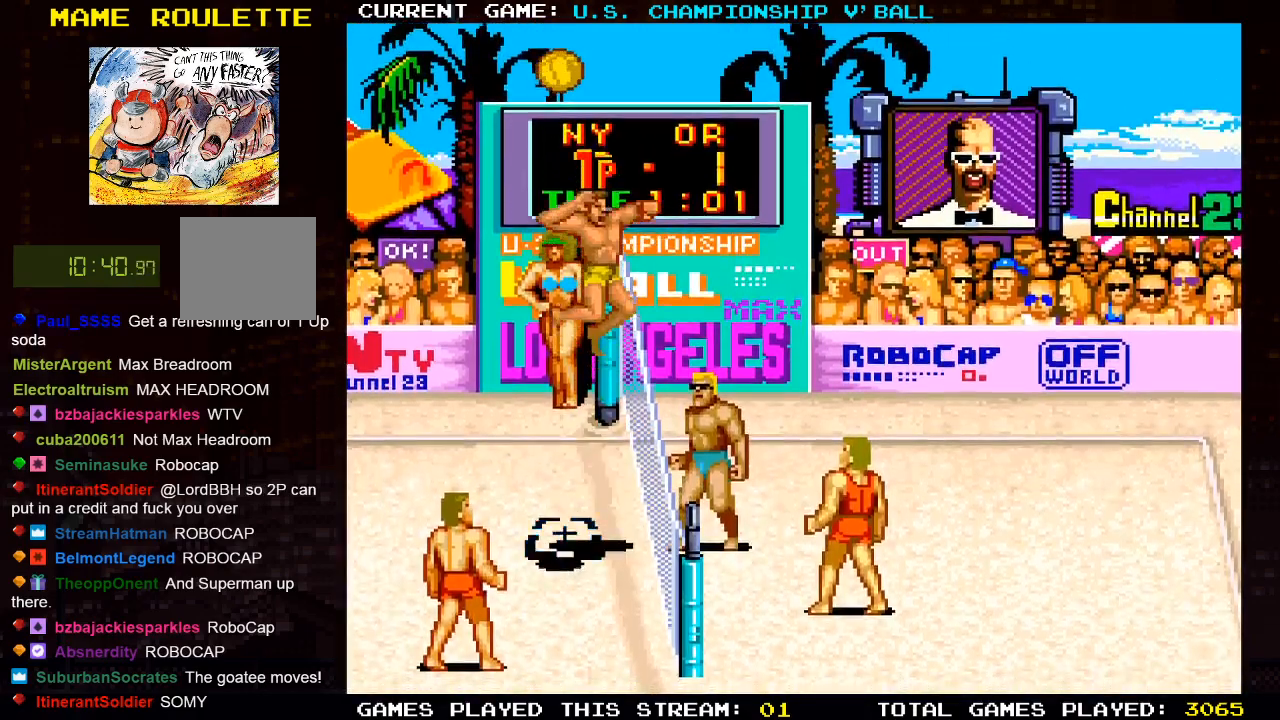
{"buttons": ["DPAD_UP"], "left_stick": "center", "right_stick": "center", "events": [[67, "SQUARE", "down"], [150, "SQUARE", "up"], [233, "SQUARE", "down"], [350, "SQUARE", "up"]]}
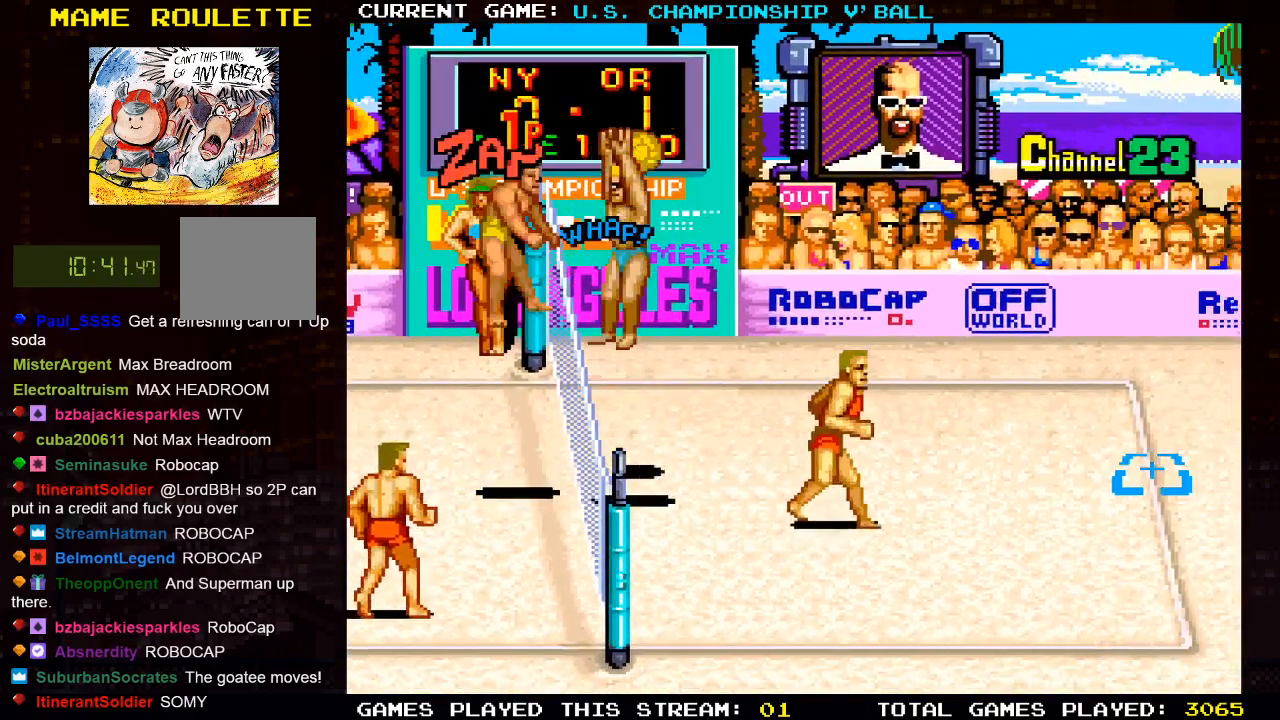
{"buttons": [], "left_stick": "center", "right_stick": "center", "events": [[50, "DPAD_UP", "up"]]}
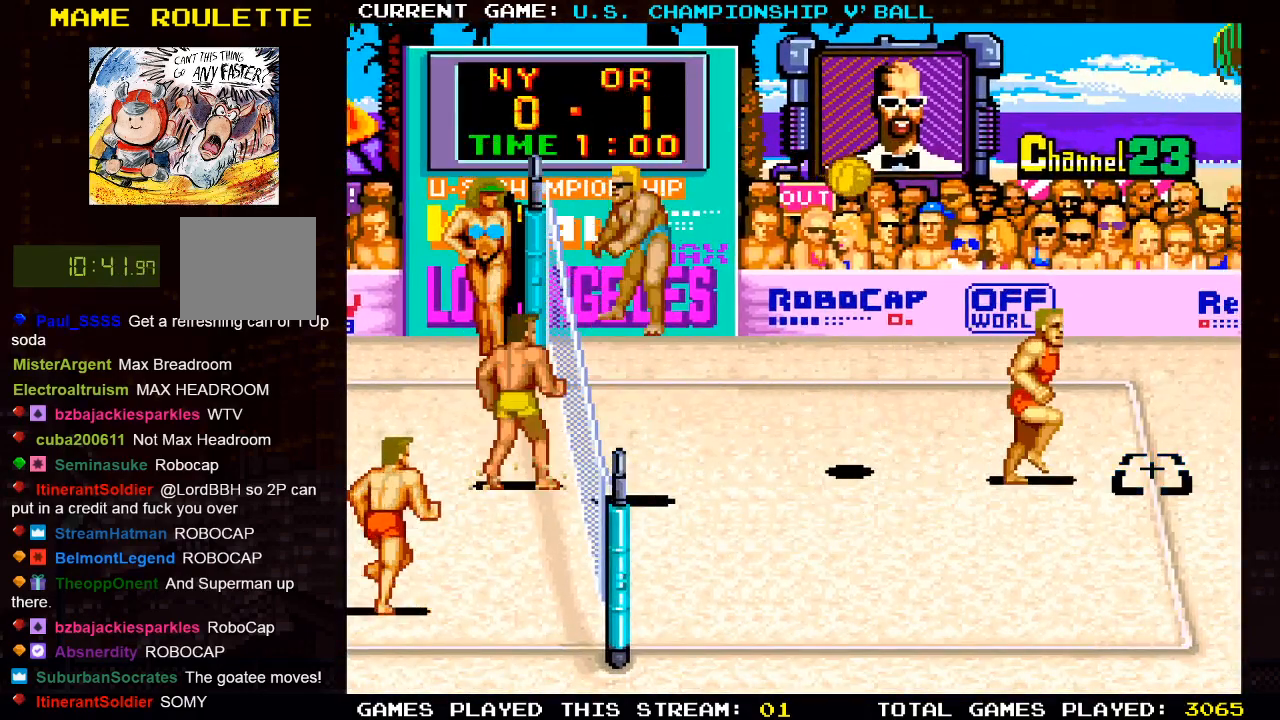
{"buttons": [], "left_stick": "center", "right_stick": "center", "events": []}
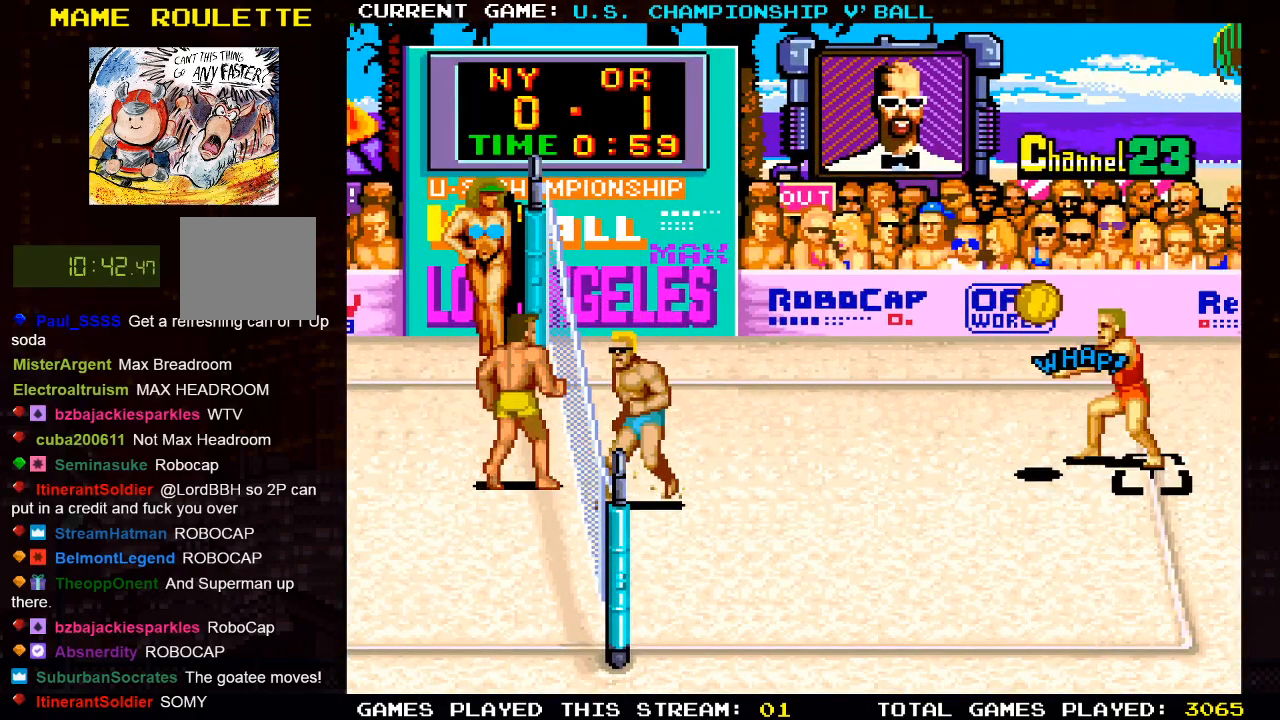
{"buttons": [], "left_stick": "center", "right_stick": "center", "events": []}
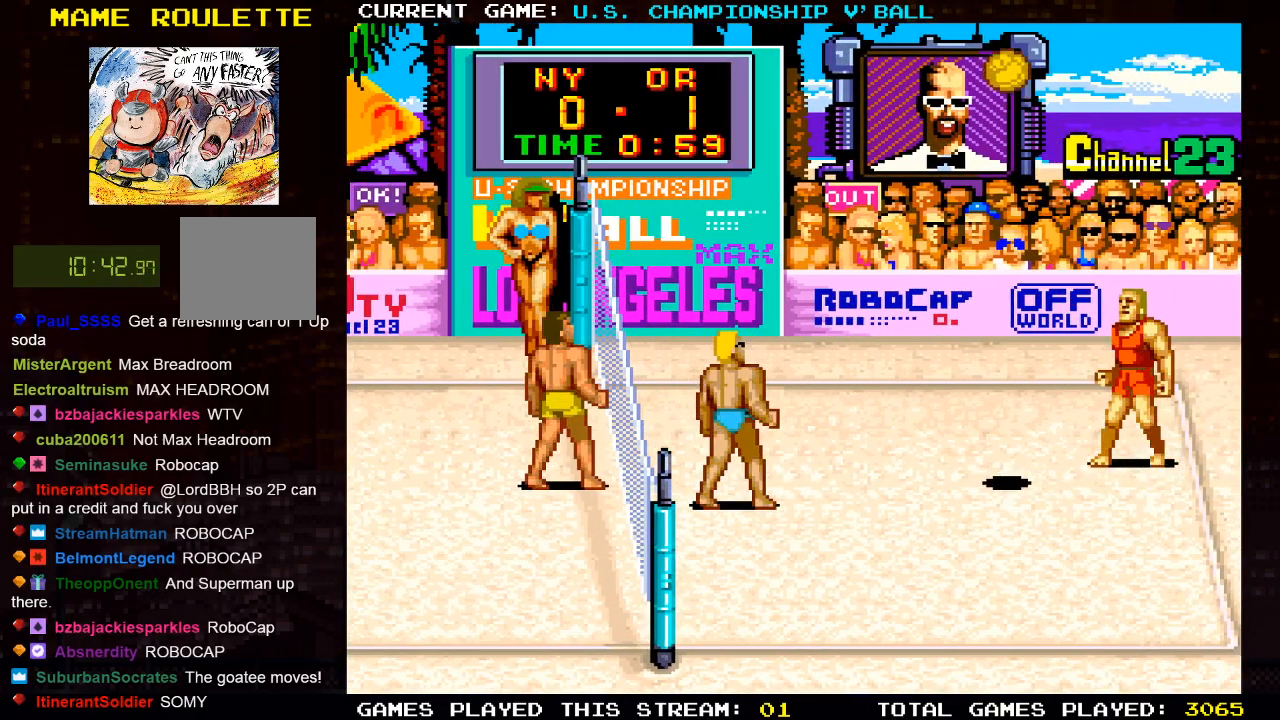
{"buttons": [], "left_stick": "center", "right_stick": "center", "events": [[67, "DPAD_LEFT", "down"], [467, "DPAD_LEFT", "up"]]}
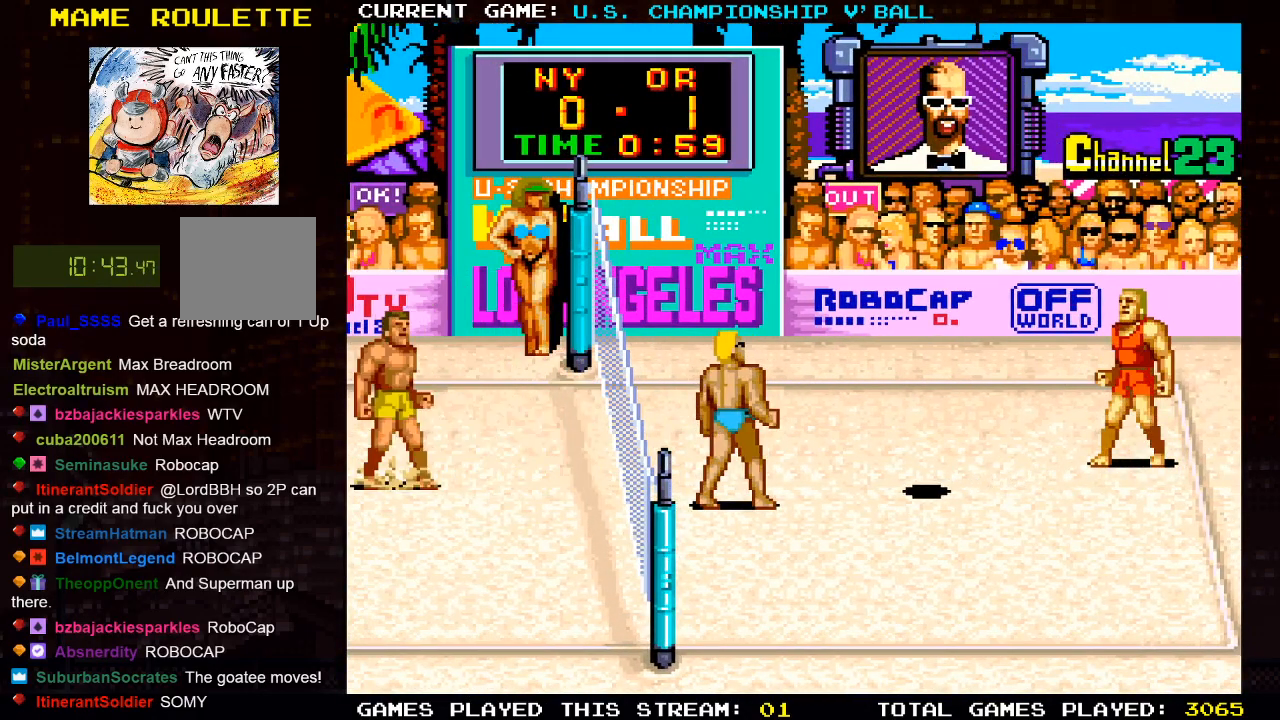
{"buttons": [], "left_stick": "center", "right_stick": "center", "events": [[133, "DPAD_RIGHT", "down"], [367, "DPAD_RIGHT", "up"]]}
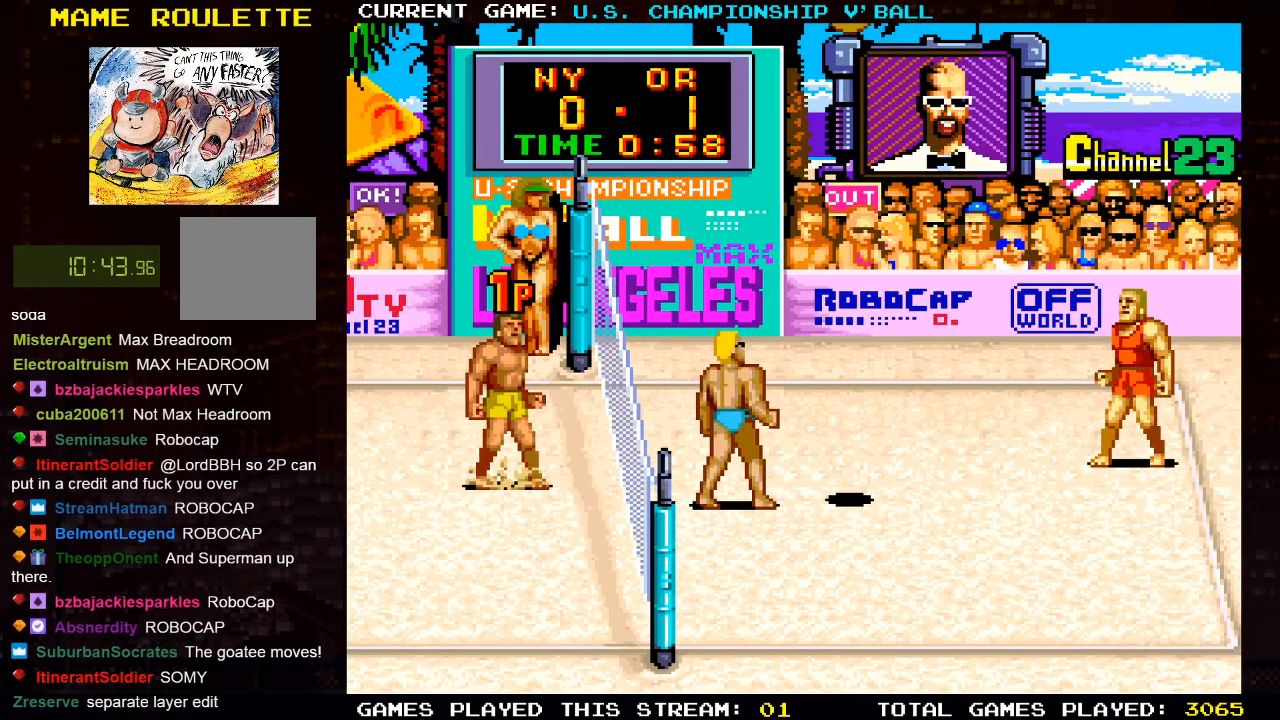
{"buttons": [], "left_stick": "center", "right_stick": "center", "events": []}
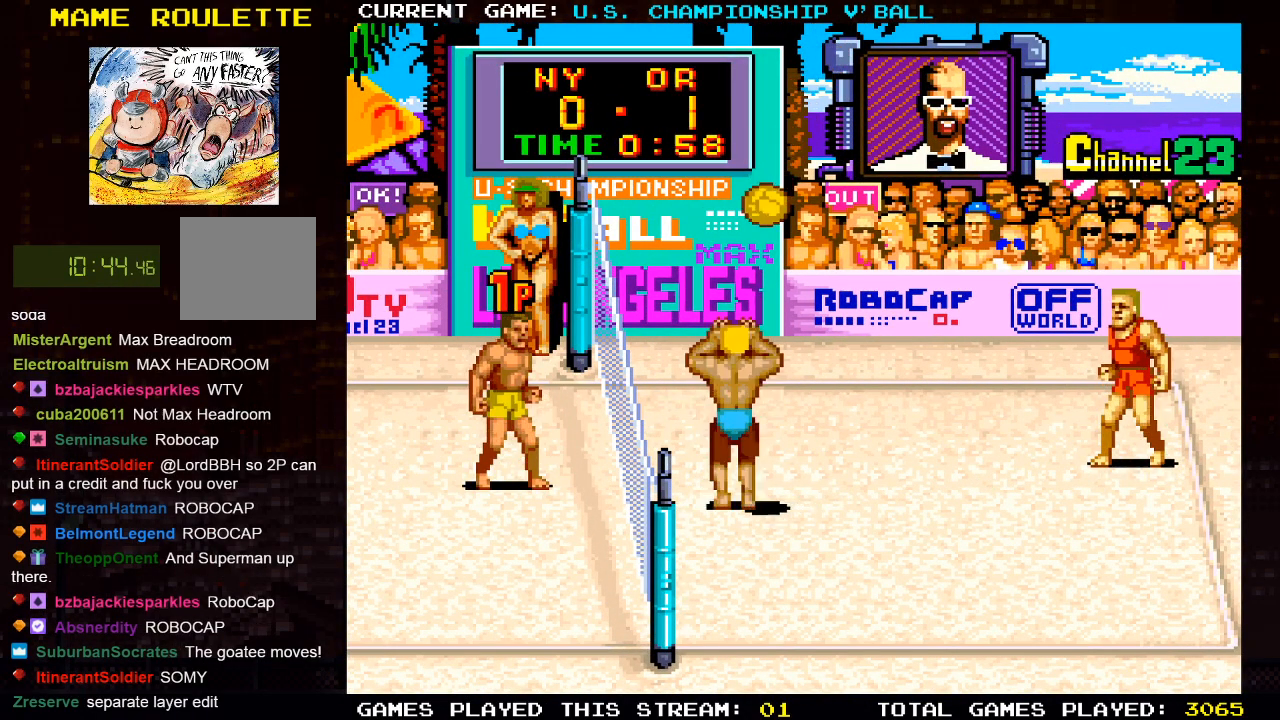
{"buttons": [], "left_stick": "center", "right_stick": "center", "events": []}
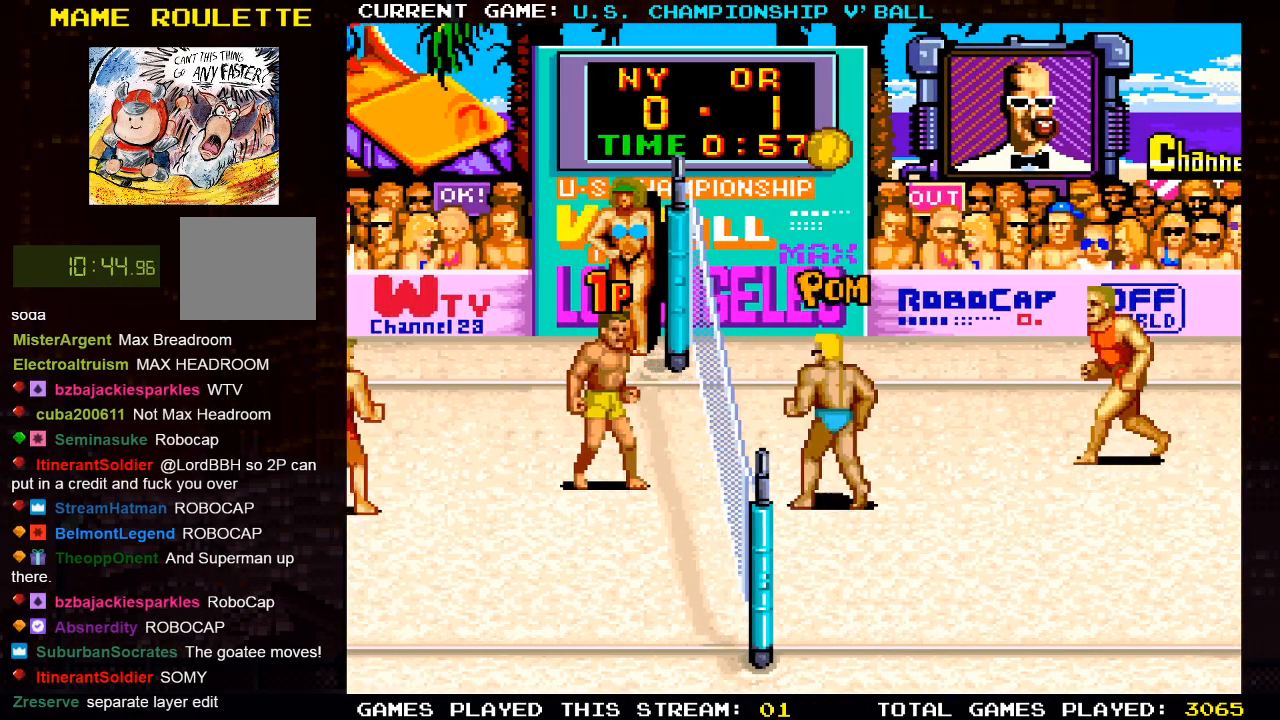
{"buttons": ["DPAD_UP"], "left_stick": "center", "right_stick": "center", "events": [[500, "DPAD_UP", "down"]]}
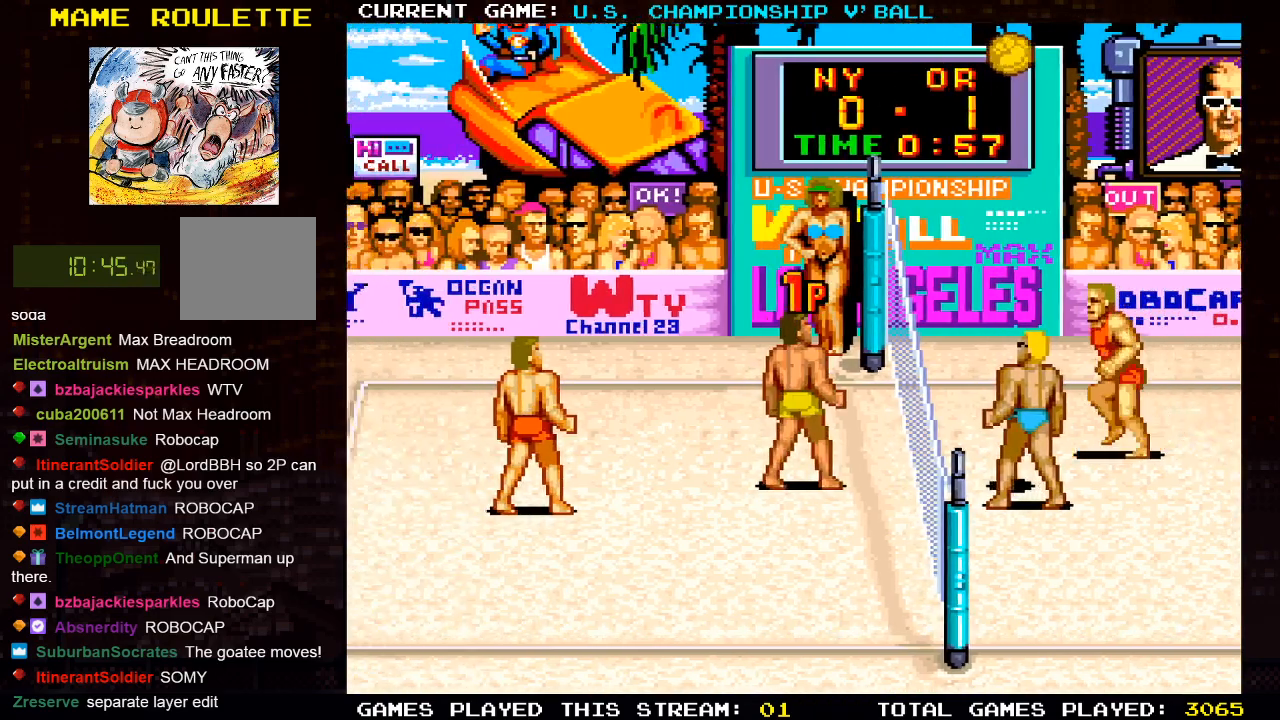
{"buttons": ["CROSS"], "left_stick": "center", "right_stick": "center", "events": [[117, "DPAD_RIGHT", "down"], [133, "DPAD_UP", "up"], [300, "DPAD_RIGHT", "up"], [383, "DPAD_DOWN", "down"], [383, "DPAD_RIGHT", "down"], [450, "DPAD_RIGHT", "up"], [467, "DPAD_DOWN", "up"], [483, "CROSS", "down"]]}
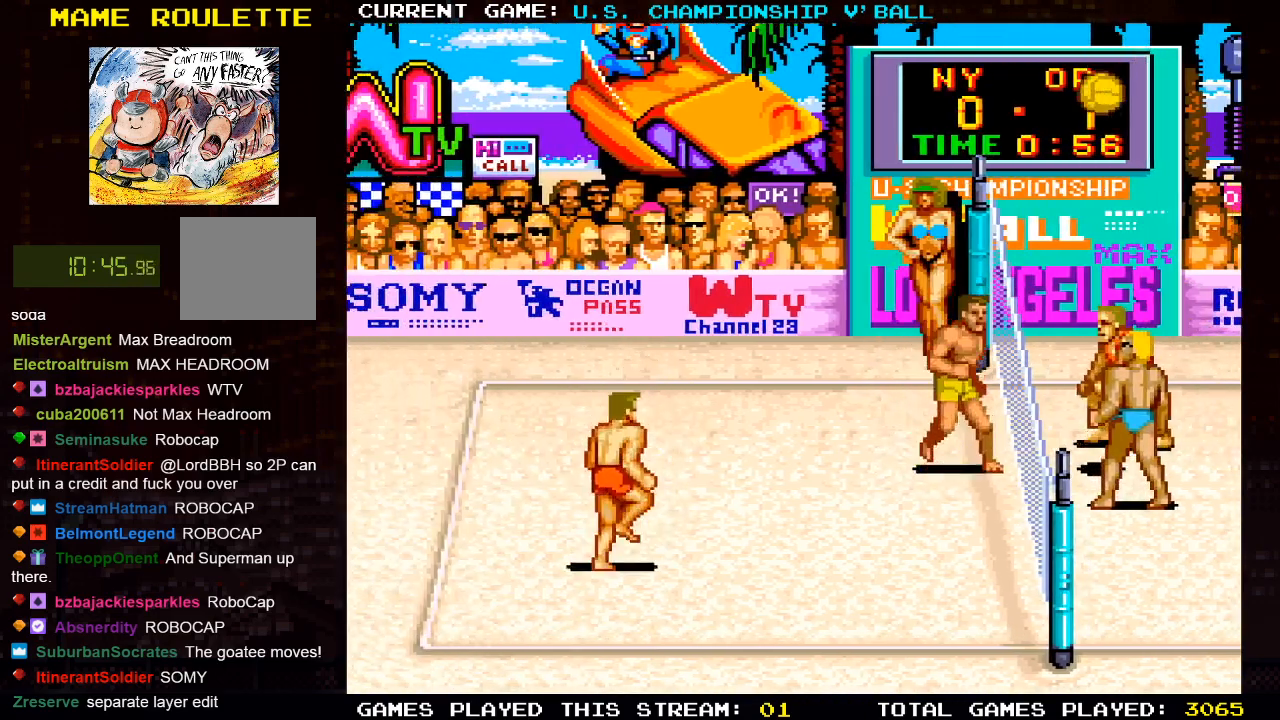
{"buttons": [], "left_stick": "center", "right_stick": "center", "events": [[200, "CROSS", "up"]]}
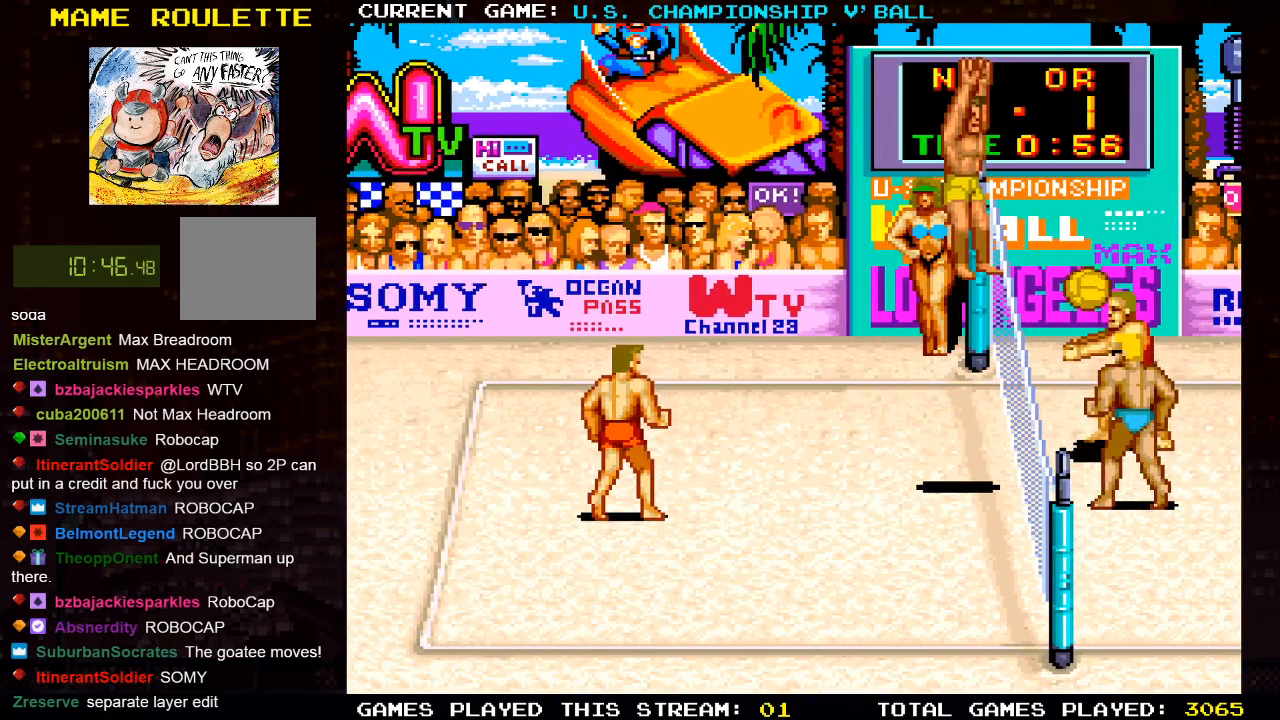
{"buttons": [], "left_stick": "center", "right_stick": "center", "events": []}
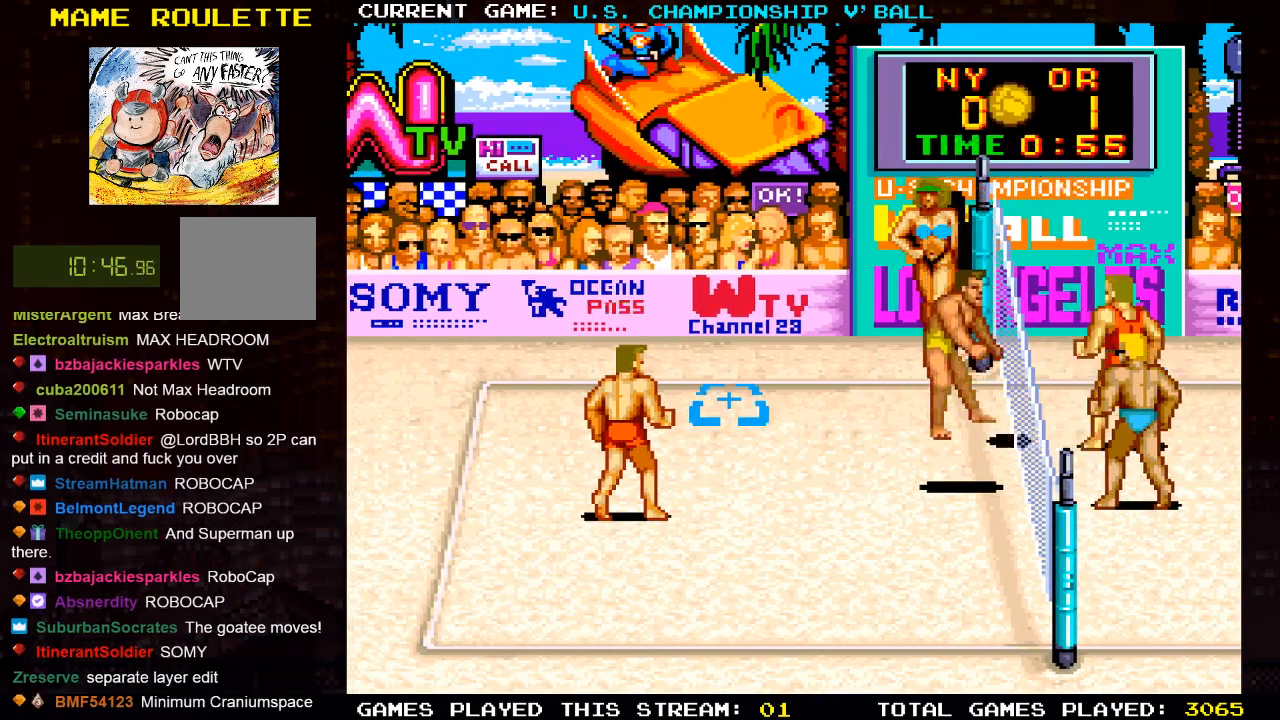
{"buttons": ["DPAD_UP"], "left_stick": "center", "right_stick": "center", "events": [[150, "DPAD_LEFT", "down"], [183, "DPAD_UP", "down"], [417, "DPAD_UP", "up"], [467, "DPAD_UP", "down"], [483, "DPAD_LEFT", "up"]]}
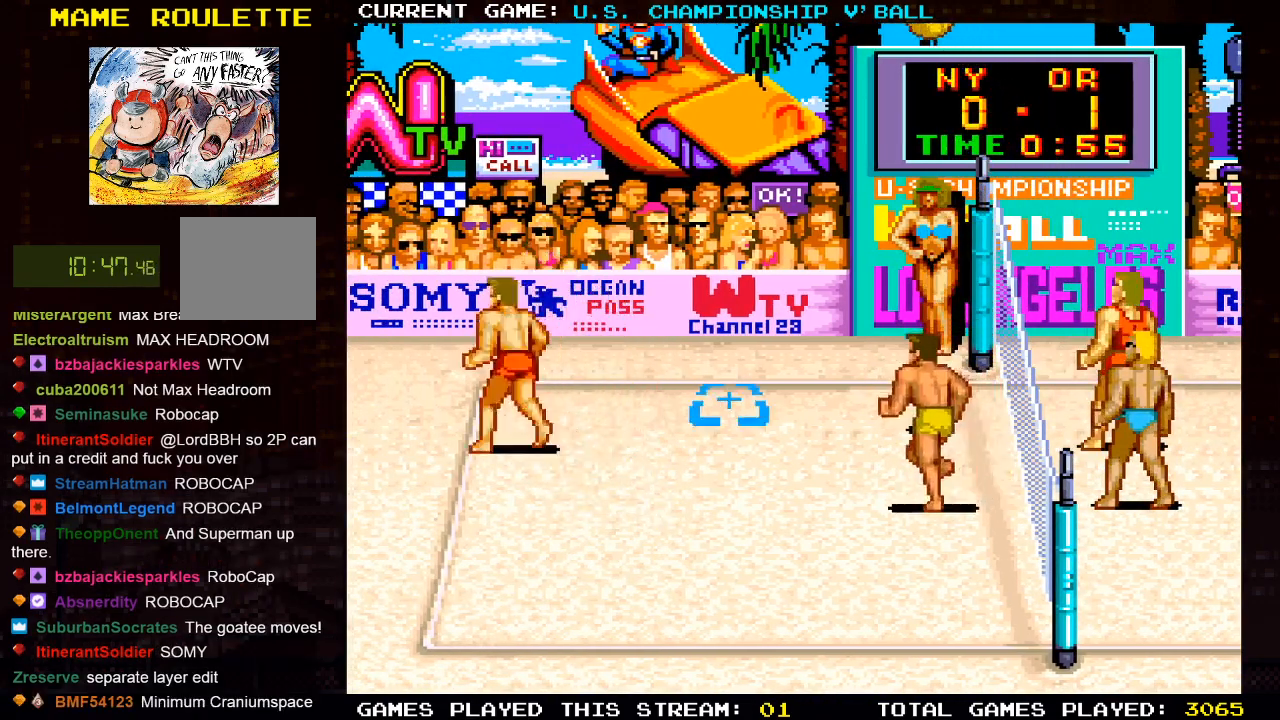
{"buttons": [], "left_stick": "center", "right_stick": "center", "events": [[17, "DPAD_RIGHT", "down"], [17, "DPAD_UP", "up"], [250, "DPAD_UP", "down"], [417, "DPAD_UP", "up"], [483, "DPAD_RIGHT", "up"]]}
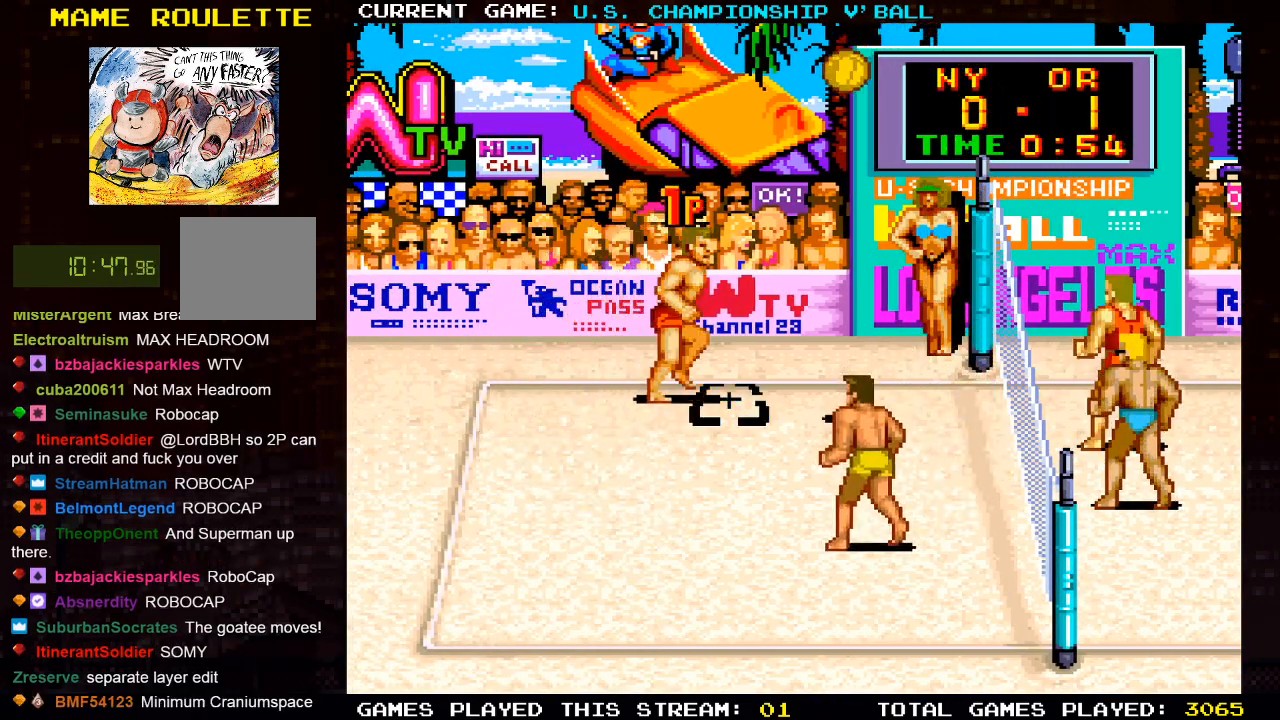
{"buttons": ["SQUARE"], "left_stick": "center", "right_stick": "center", "events": [[150, "DPAD_RIGHT", "down"], [250, "DPAD_RIGHT", "up"], [350, "SQUARE", "down"]]}
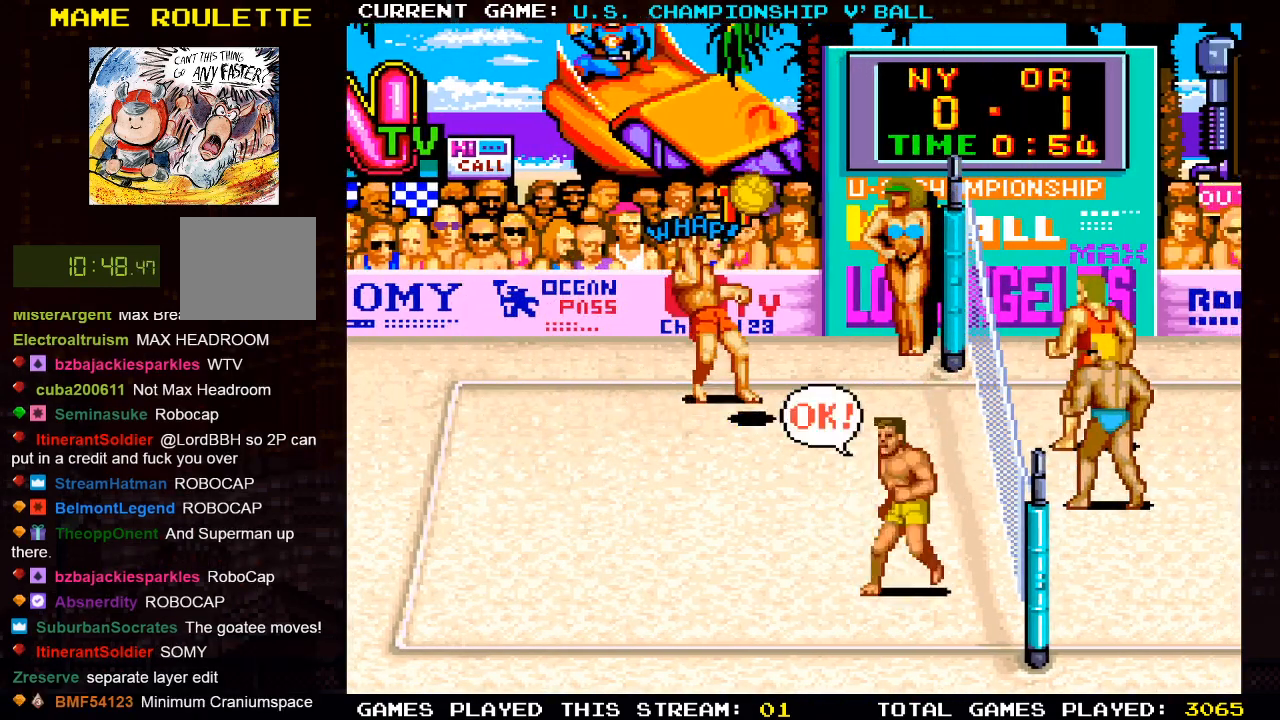
{"buttons": [], "left_stick": "center", "right_stick": "center", "events": [[50, "SQUARE", "up"]]}